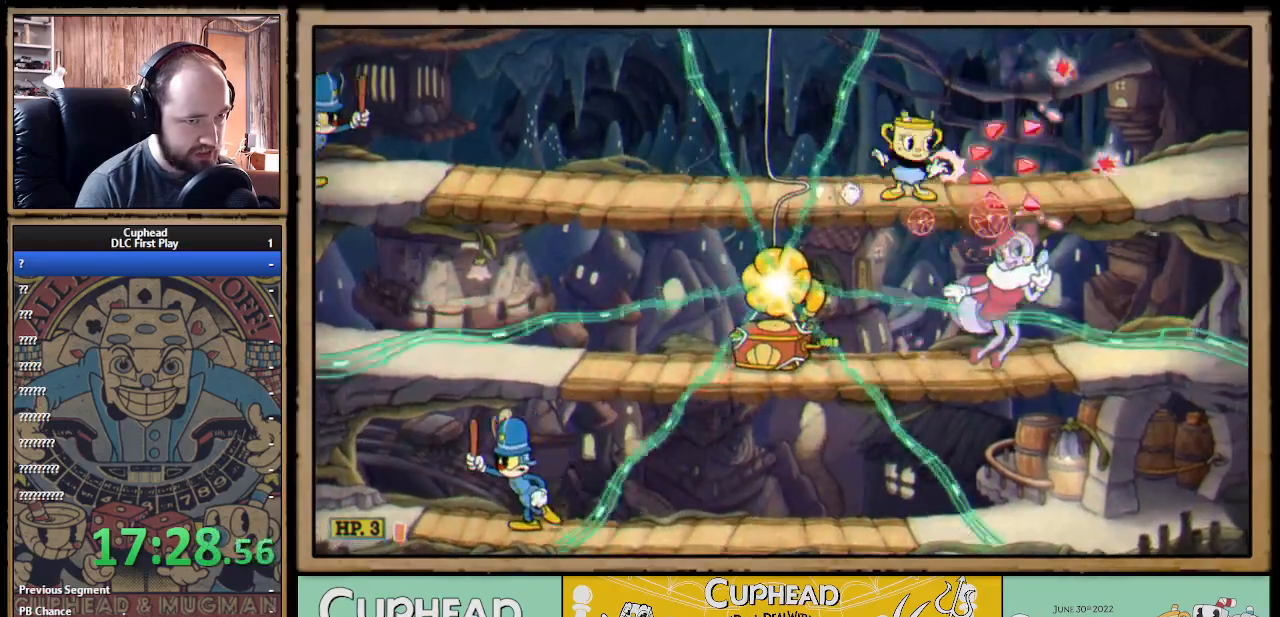
Gameplay with a controller (Xbox layout); each line is a JSON object with the inputs held at the frame after it. "events" lists button and stick changes between this image and that frame as [ms after this image, input, new state], when the widget could be followed in between.
{"buttons": ["X", "R1"], "left_stick": "down", "right_stick": "center", "events": [[33, "R1", "down"], [33, "left_stick", "down"]]}
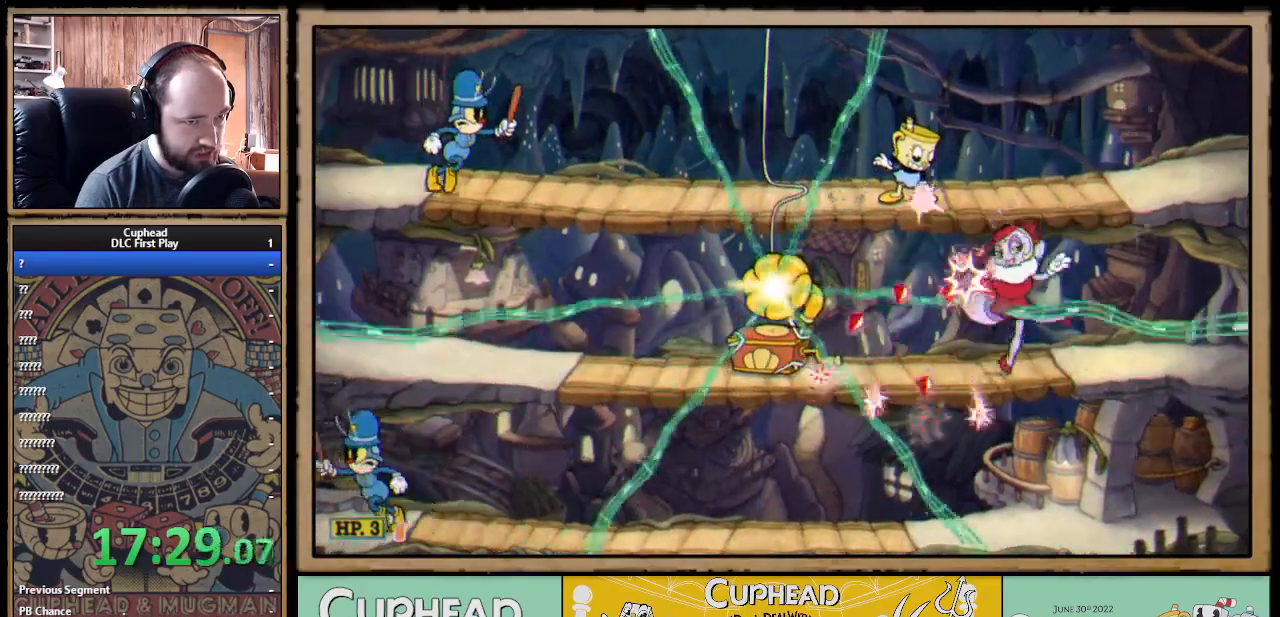
{"buttons": ["X", "R1"], "left_stick": "down", "right_stick": "center", "events": []}
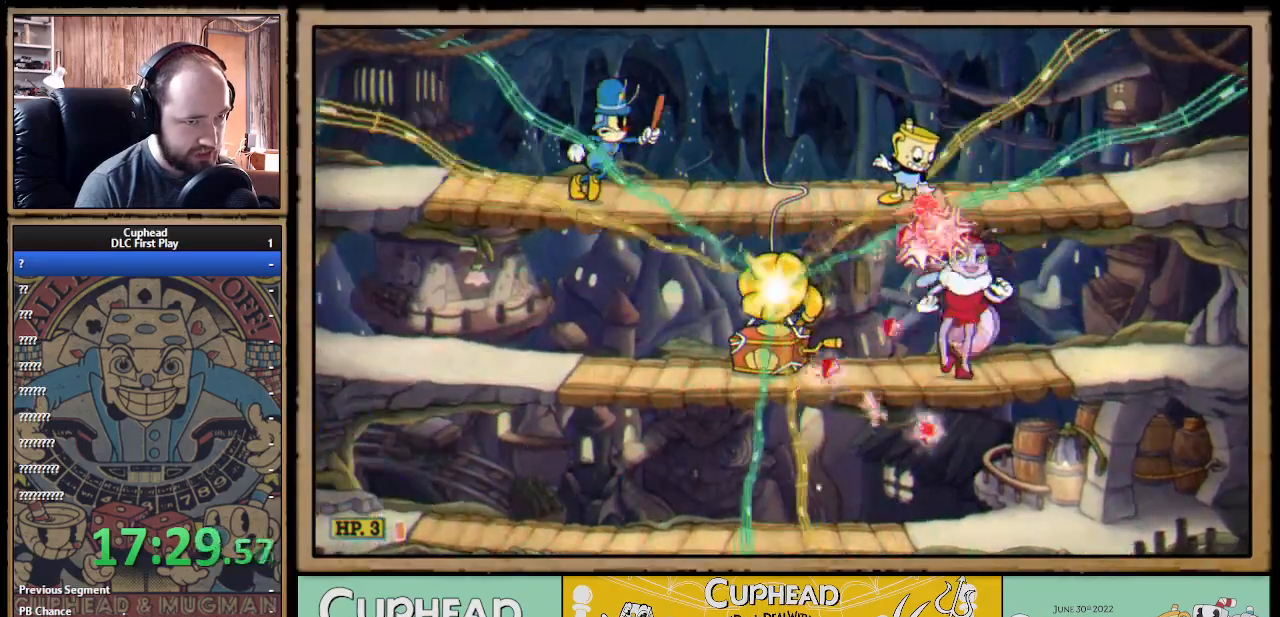
{"buttons": ["X", "R1"], "left_stick": "down", "right_stick": "center", "events": []}
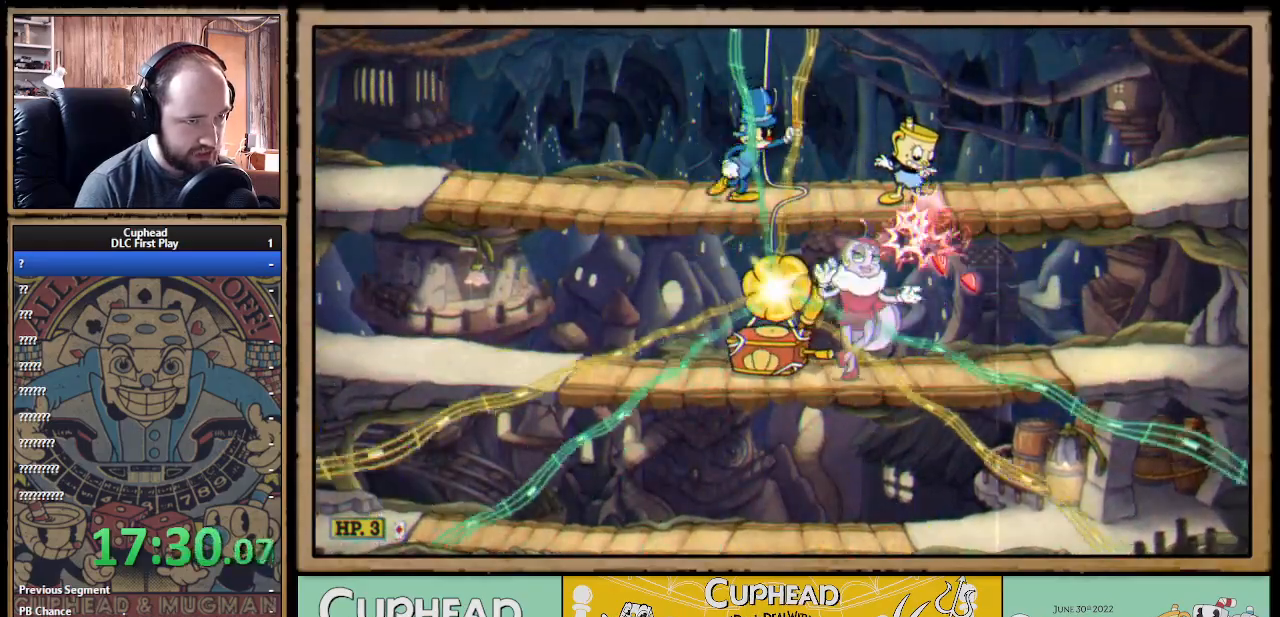
{"buttons": ["X", "R1"], "left_stick": "center", "right_stick": "center", "events": [[183, "left_stick", "left"], [367, "left_stick", "center"]]}
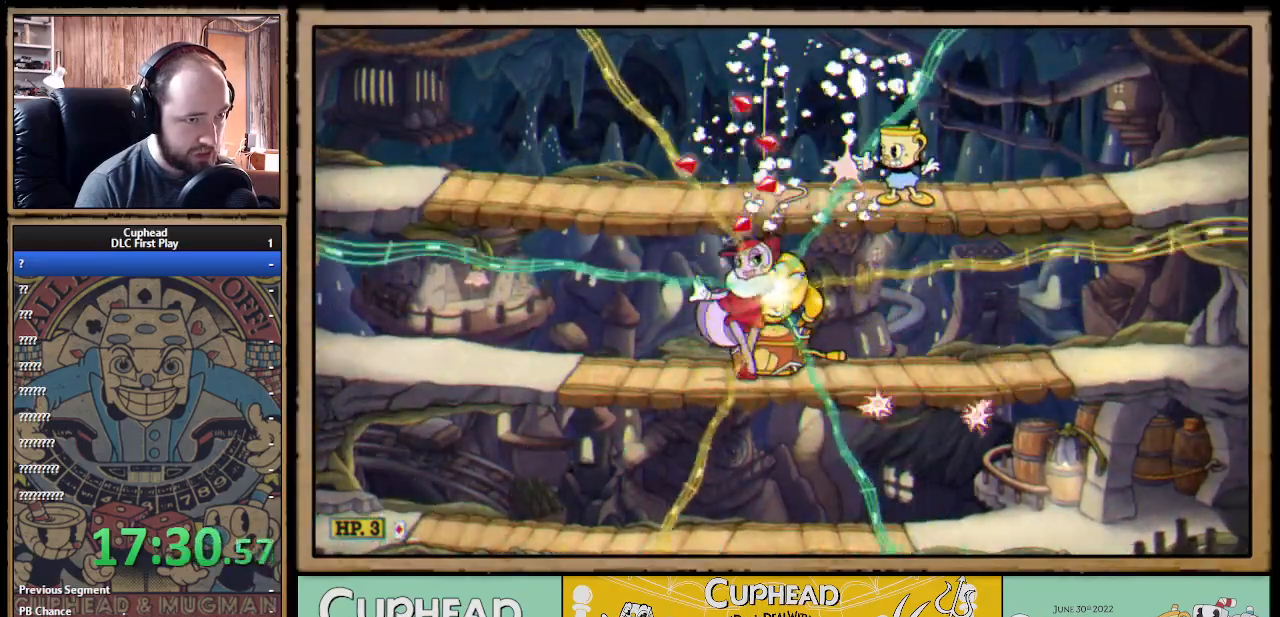
{"buttons": ["X"], "left_stick": "left", "right_stick": "center", "events": [[67, "left_stick", "left"], [83, "R1", "up"], [317, "B", "down"], [383, "B", "up"]]}
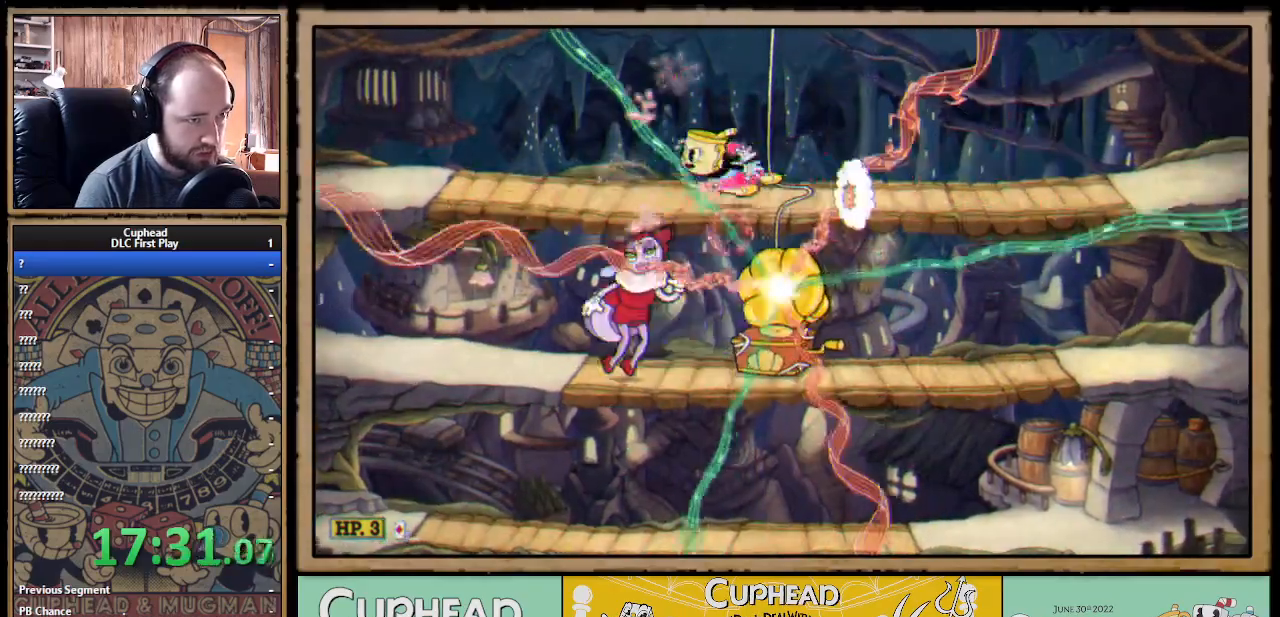
{"buttons": ["X"], "left_stick": "left", "right_stick": "center", "events": [[367, "X", "up"], [417, "X", "down"]]}
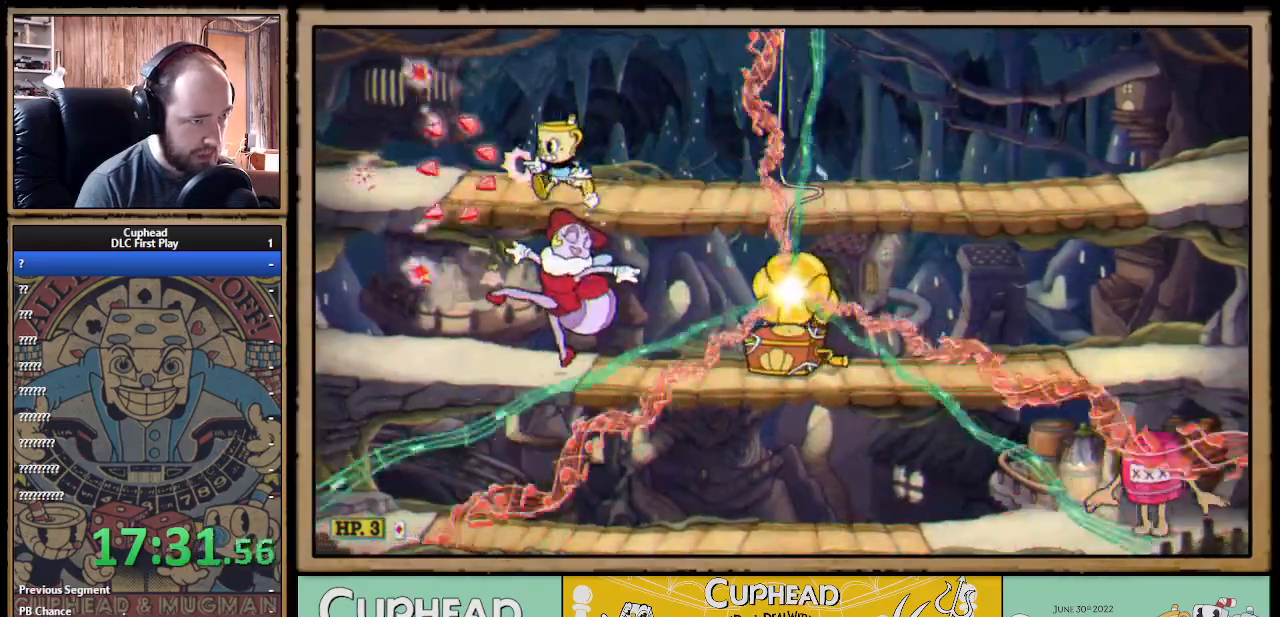
{"buttons": ["X"], "left_stick": "center", "right_stick": "center", "events": [[267, "A", "down"], [267, "left_stick", "down-left"], [367, "A", "up"], [500, "left_stick", "center"]]}
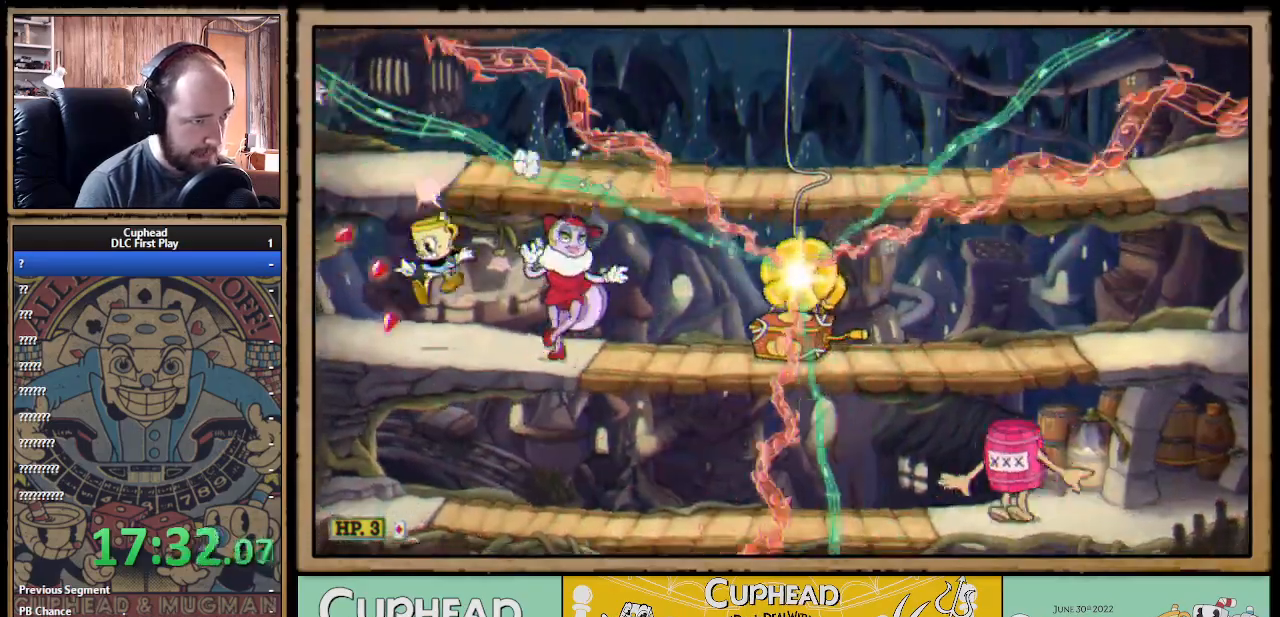
{"buttons": ["X"], "left_stick": "up-right", "right_stick": "center", "events": [[33, "left_stick", "right"], [150, "left_stick", "down"], [217, "A", "down"], [300, "A", "up"], [367, "left_stick", "right"], [417, "left_stick", "up-right"]]}
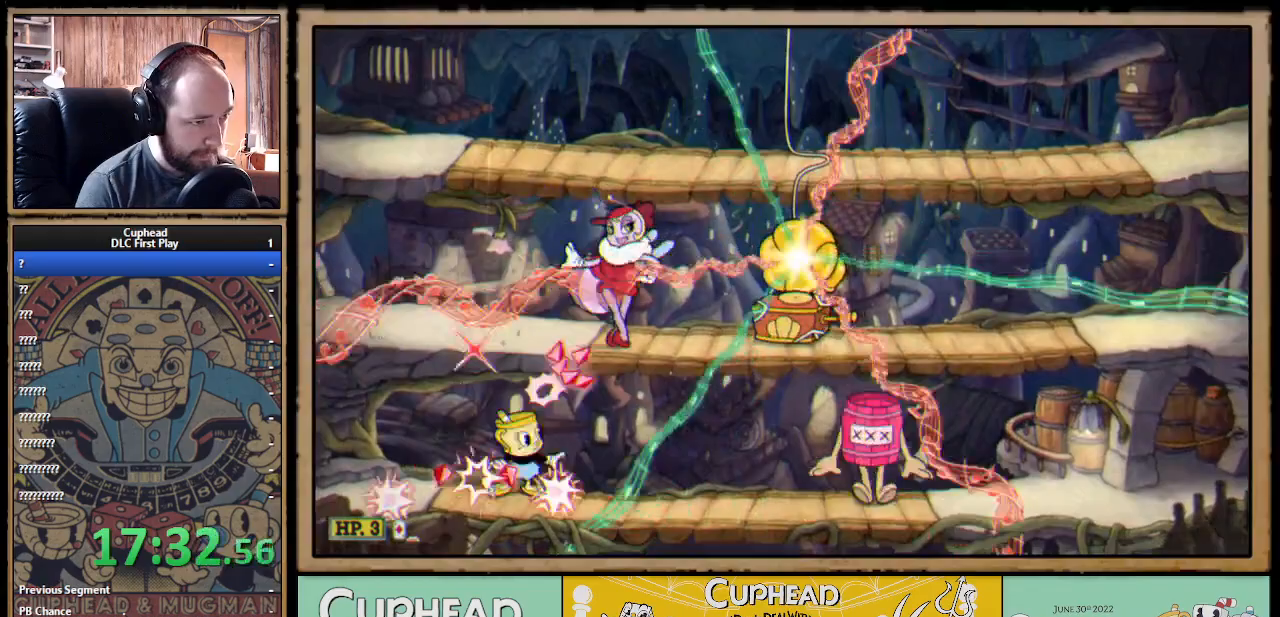
{"buttons": ["A", "X"], "left_stick": "center", "right_stick": "center", "events": [[67, "R1", "down"], [183, "R1", "up"], [400, "A", "down"], [467, "left_stick", "center"]]}
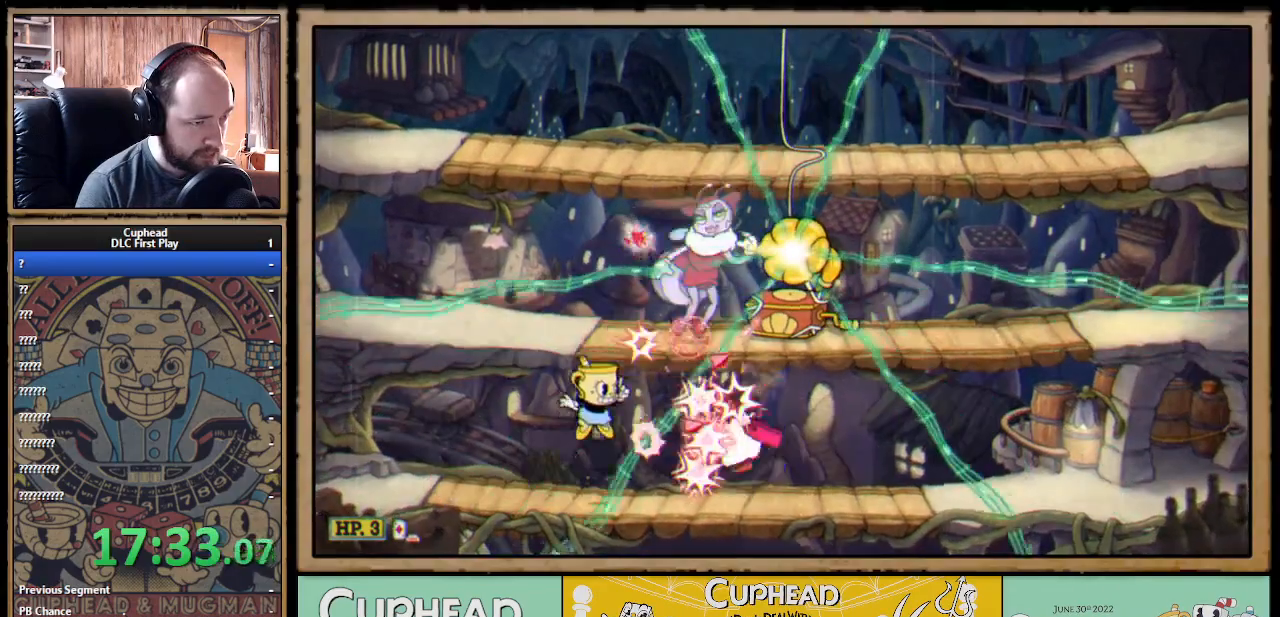
{"buttons": ["X"], "left_stick": "center", "right_stick": "center", "events": [[67, "A", "up"], [133, "A", "down"], [233, "left_stick", "right"], [250, "A", "up"], [450, "left_stick", "center"]]}
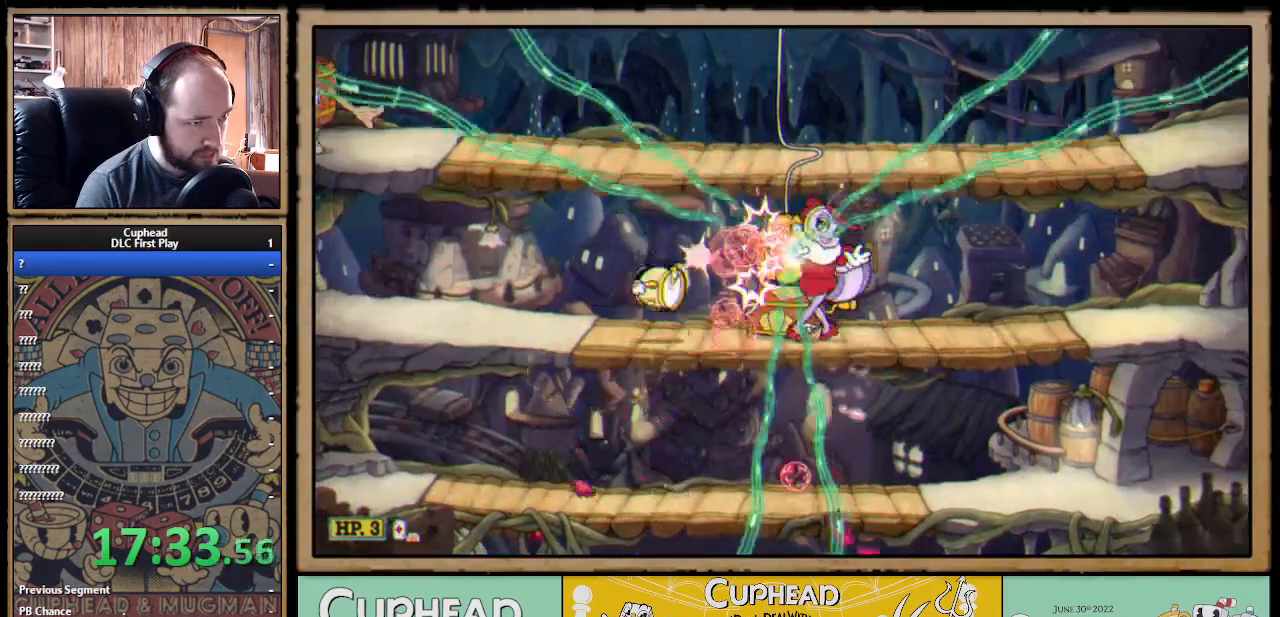
{"buttons": ["X"], "left_stick": "center", "right_stick": "center", "events": [[67, "left_stick", "right"], [100, "A", "down"], [167, "left_stick", "center"], [183, "A", "up"], [183, "Y", "down"], [283, "L1", "down"], [283, "Y", "up"], [400, "L1", "up"]]}
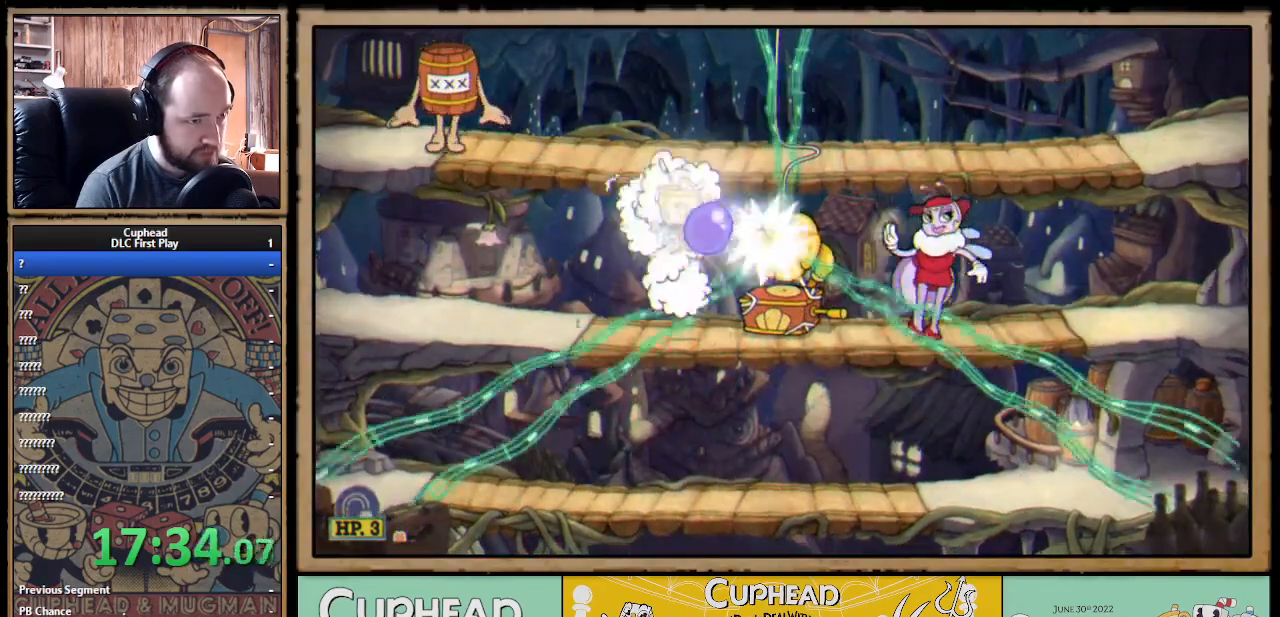
{"buttons": ["X", "L1", "R1"], "left_stick": "up-right", "right_stick": "center", "events": [[17, "L1", "down"], [117, "L1", "up"], [417, "left_stick", "up-right"], [450, "R1", "down"], [500, "L1", "down"]]}
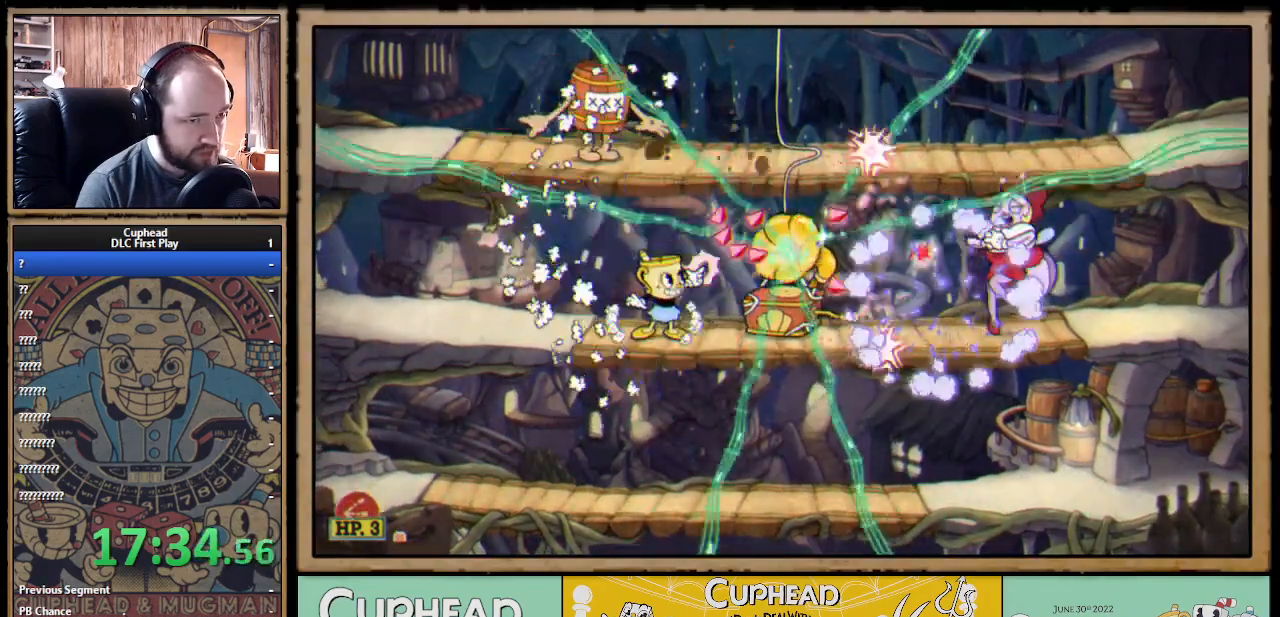
{"buttons": ["X", "R1"], "left_stick": "up-right", "right_stick": "center", "events": [[117, "L1", "up"]]}
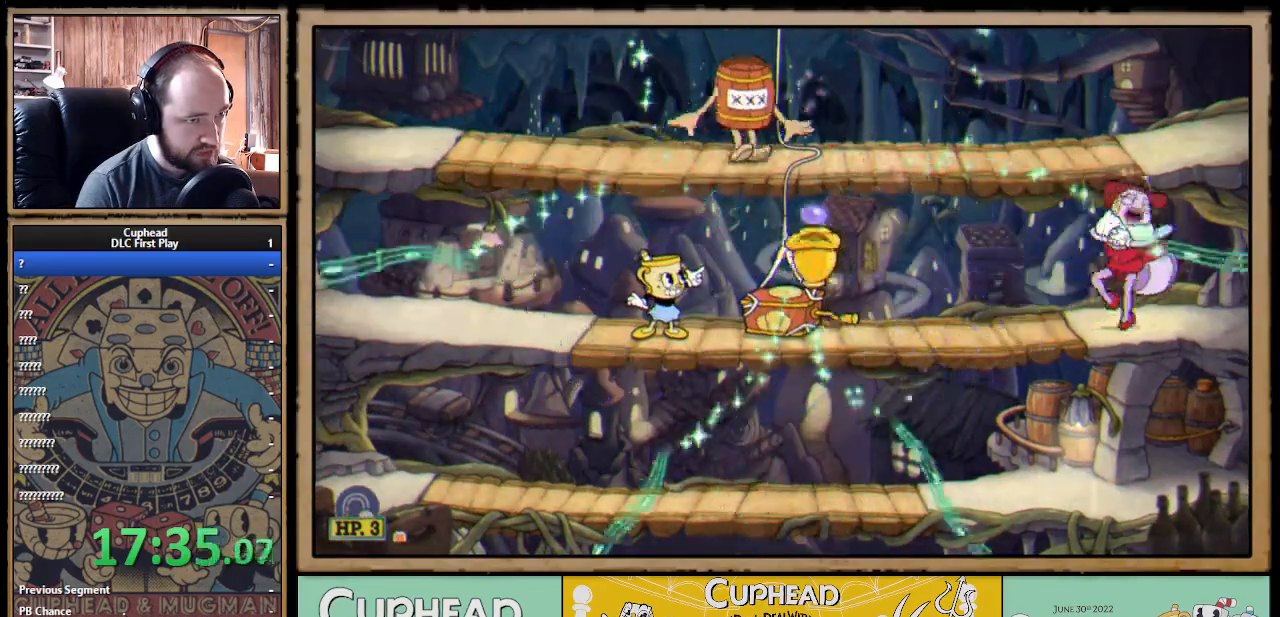
{"buttons": ["X"], "left_stick": "right", "right_stick": "center"}
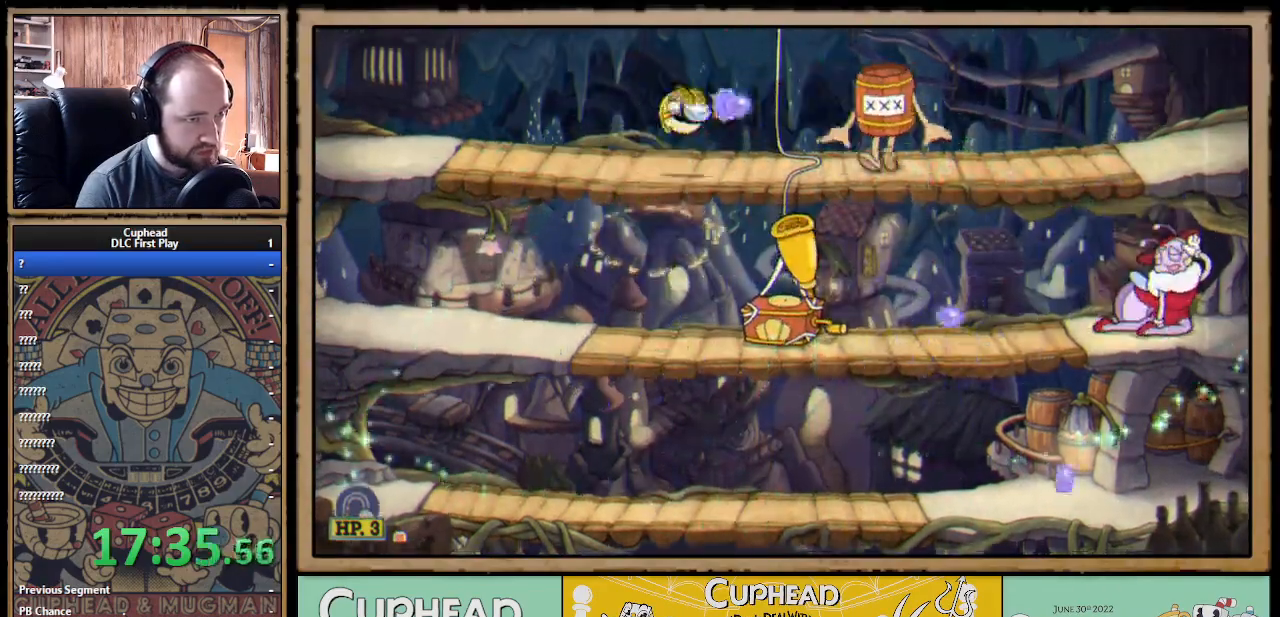
{"buttons": ["X"], "left_stick": "right", "right_stick": "center", "events": []}
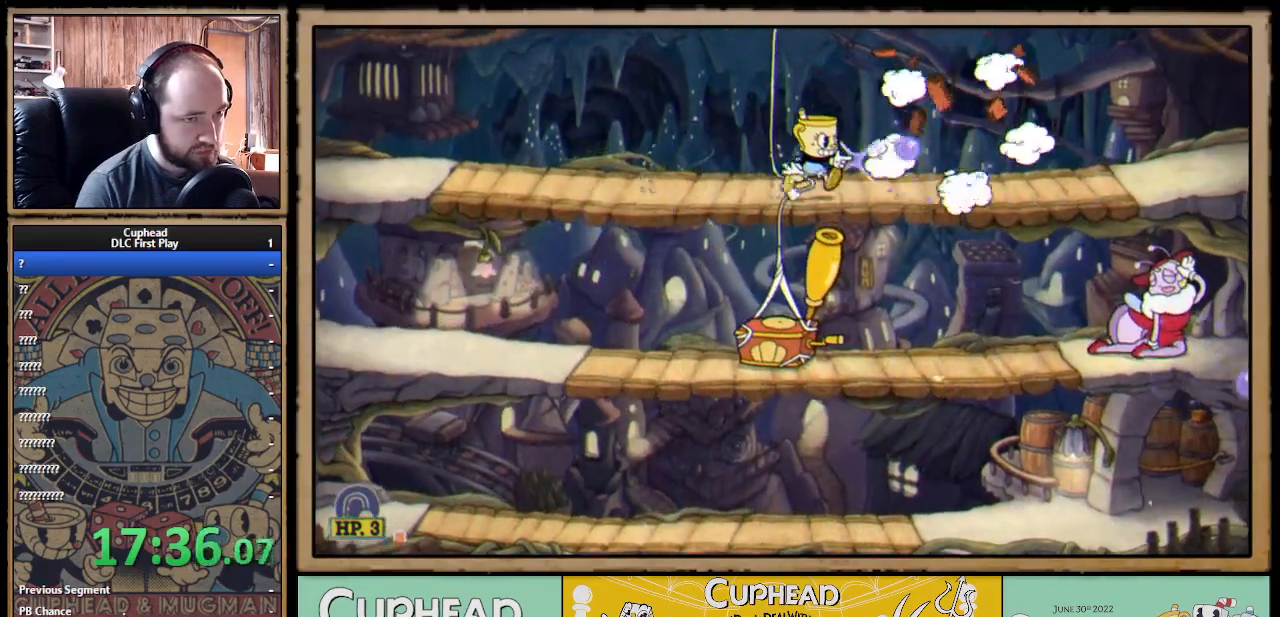
{"buttons": ["X", "L1"], "left_stick": "right", "right_stick": "center", "events": [[67, "left_stick", "down-right"], [183, "A", "down"], [183, "L3", "down"], [250, "A", "up"], [250, "L3", "up"], [267, "left_stick", "right"], [500, "L1", "down"]]}
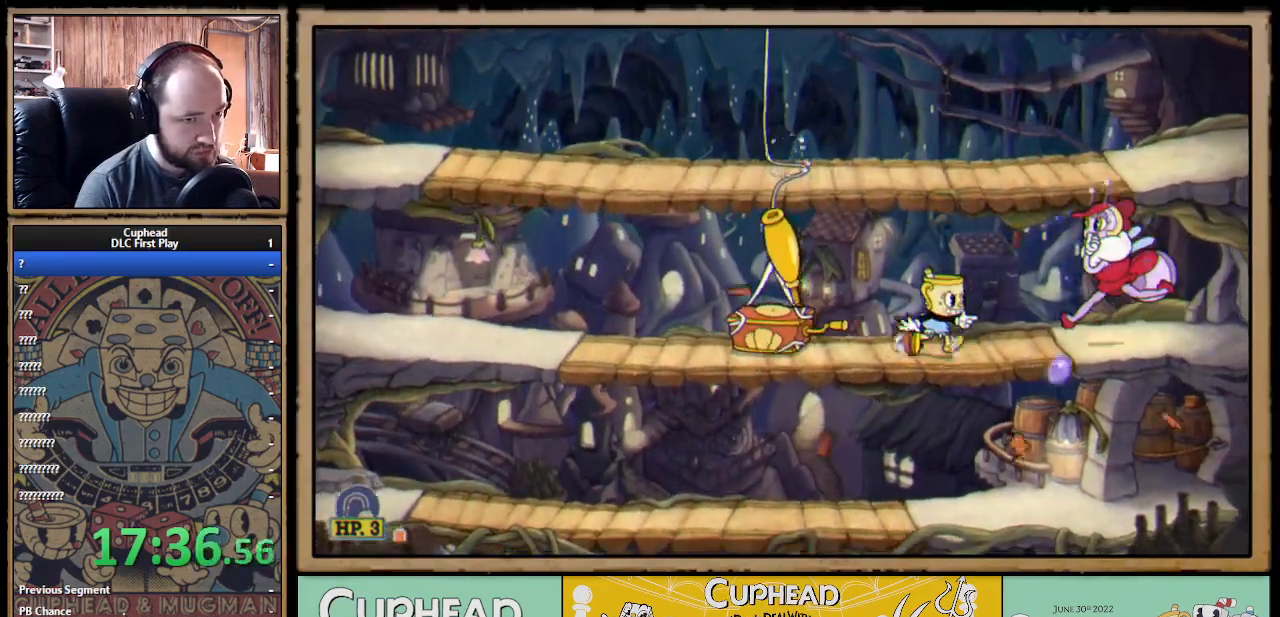
{"buttons": ["A", "X"], "left_stick": "left", "right_stick": "center", "events": [[100, "L1", "up"], [217, "left_stick", "left"], [267, "A", "down"], [417, "A", "up"], [467, "A", "down"]]}
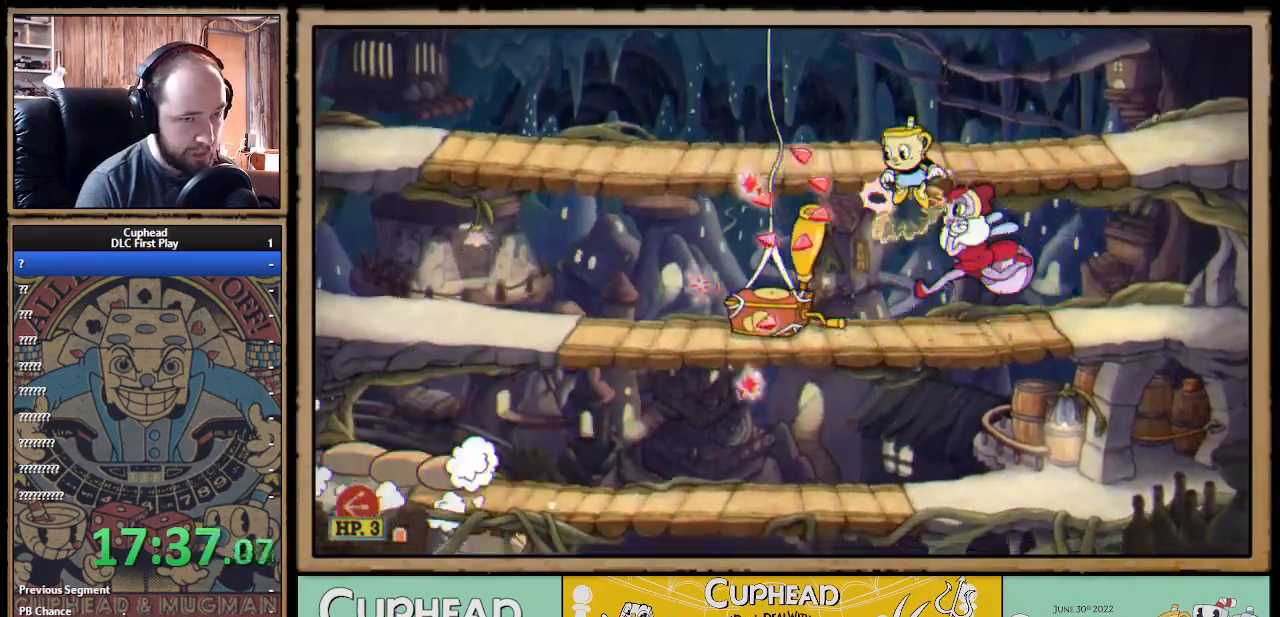
{"buttons": ["X"], "left_stick": "down", "right_stick": "center", "events": [[67, "left_stick", "right"], [83, "A", "up"], [250, "left_stick", "down"]]}
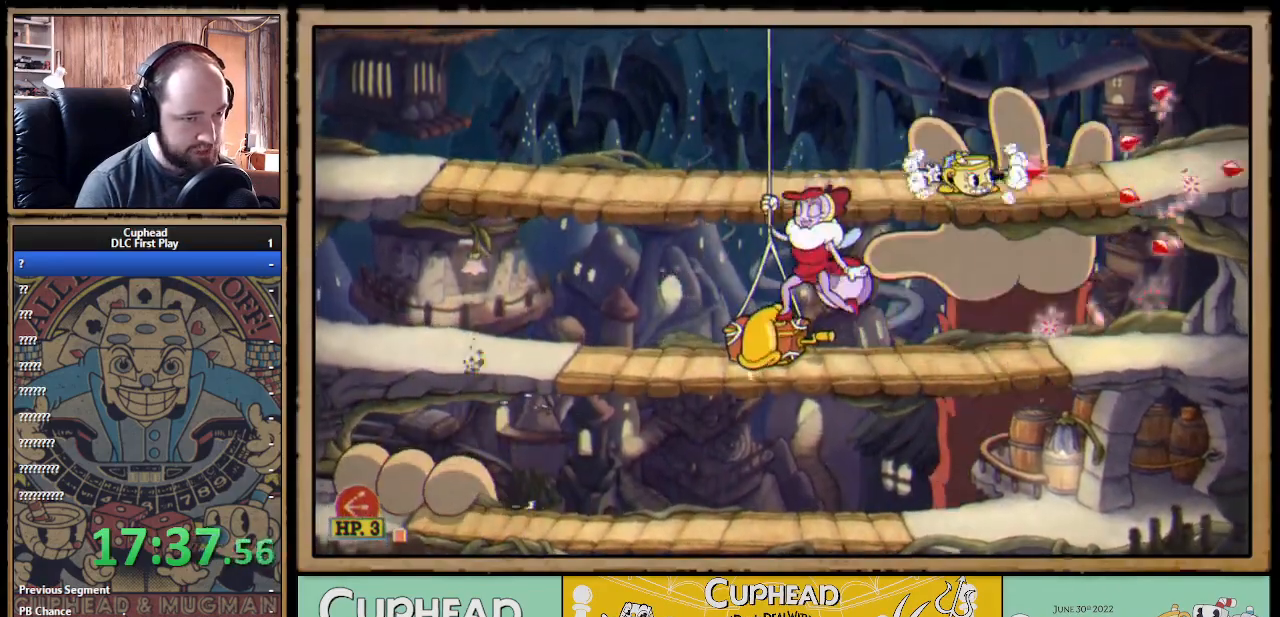
{"buttons": ["X"], "left_stick": "center", "right_stick": "center", "events": [[50, "A", "down"], [150, "A", "up"], [250, "left_stick", "left"], [350, "left_stick", "center"]]}
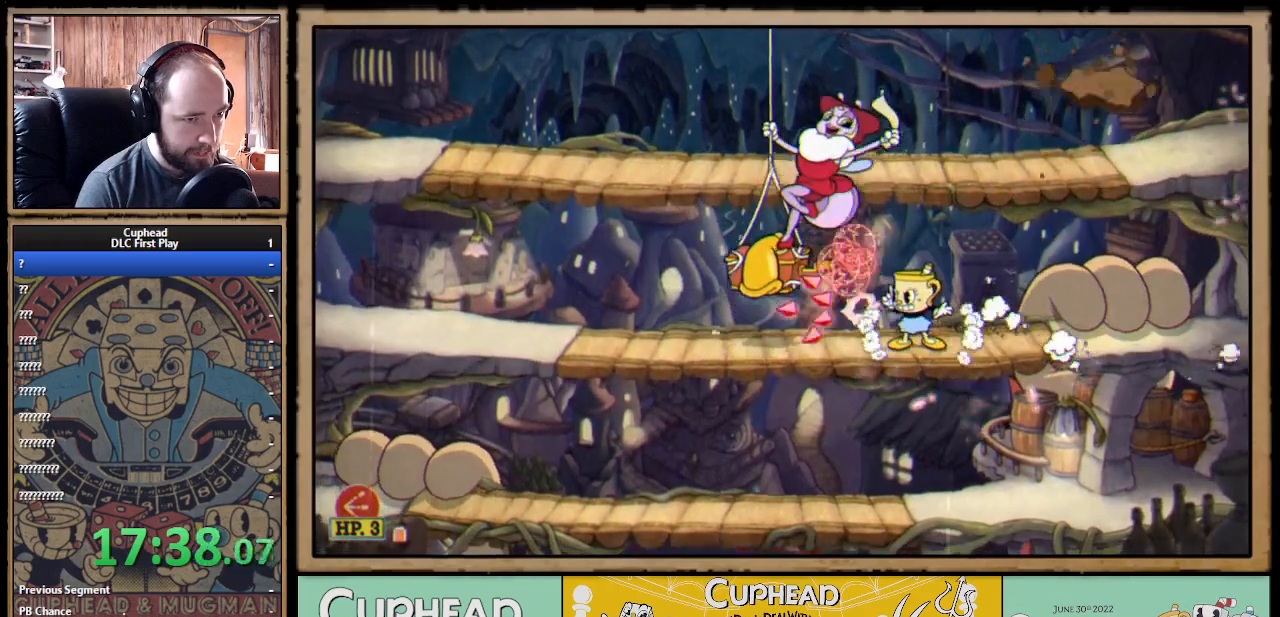
{"buttons": ["A", "X"], "left_stick": "right", "right_stick": "center", "events": [[33, "A", "down"], [100, "left_stick", "right"], [233, "A", "up"], [283, "X", "up"], [317, "X", "down"], [367, "A", "down"]]}
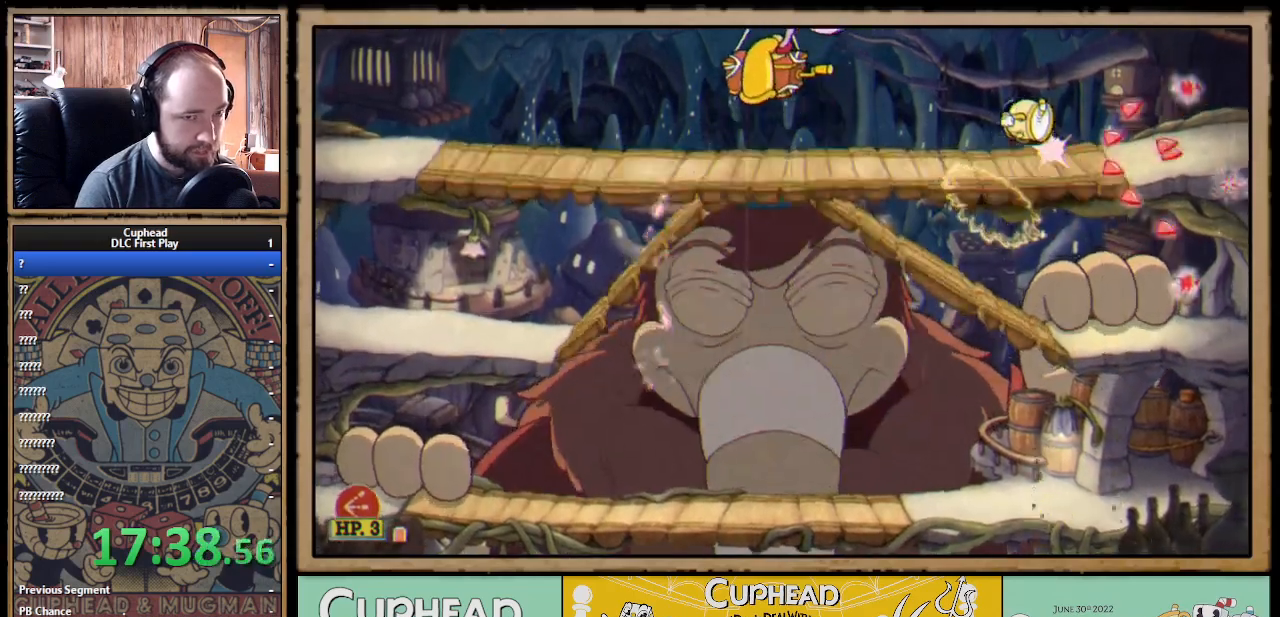
{"buttons": ["X"], "left_stick": "center", "right_stick": "center", "events": [[167, "A", "up"], [467, "left_stick", "center"]]}
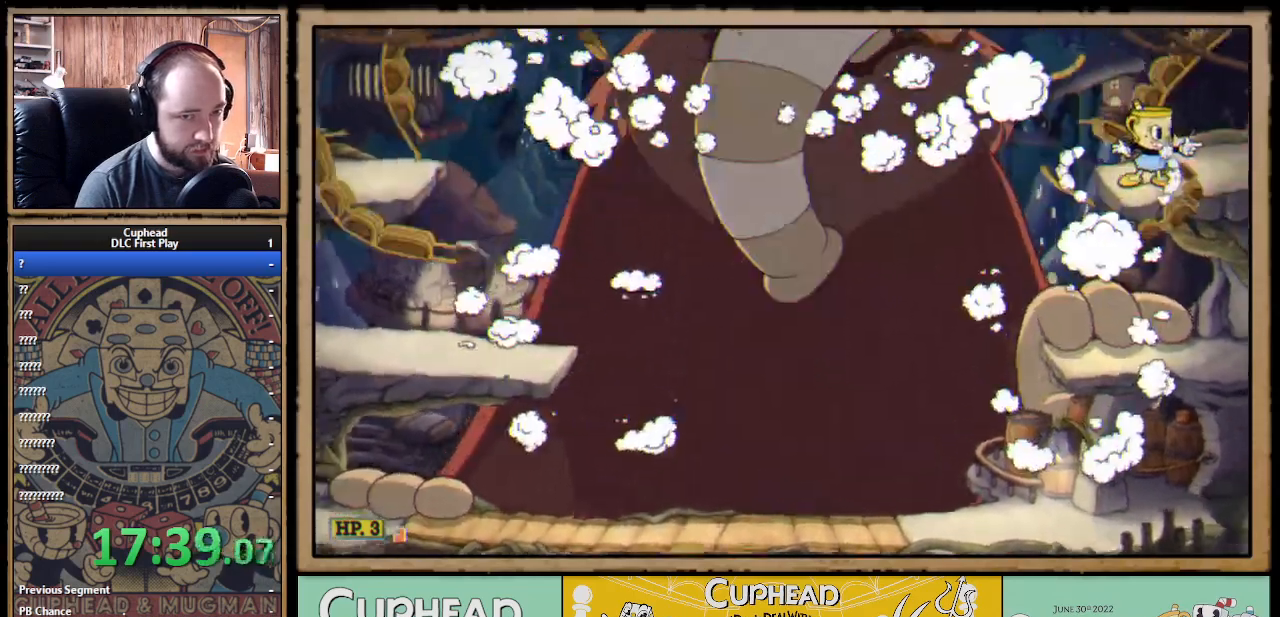
{"buttons": ["A", "X"], "left_stick": "left", "right_stick": "center", "events": [[233, "left_stick", "left"], [350, "A", "down"]]}
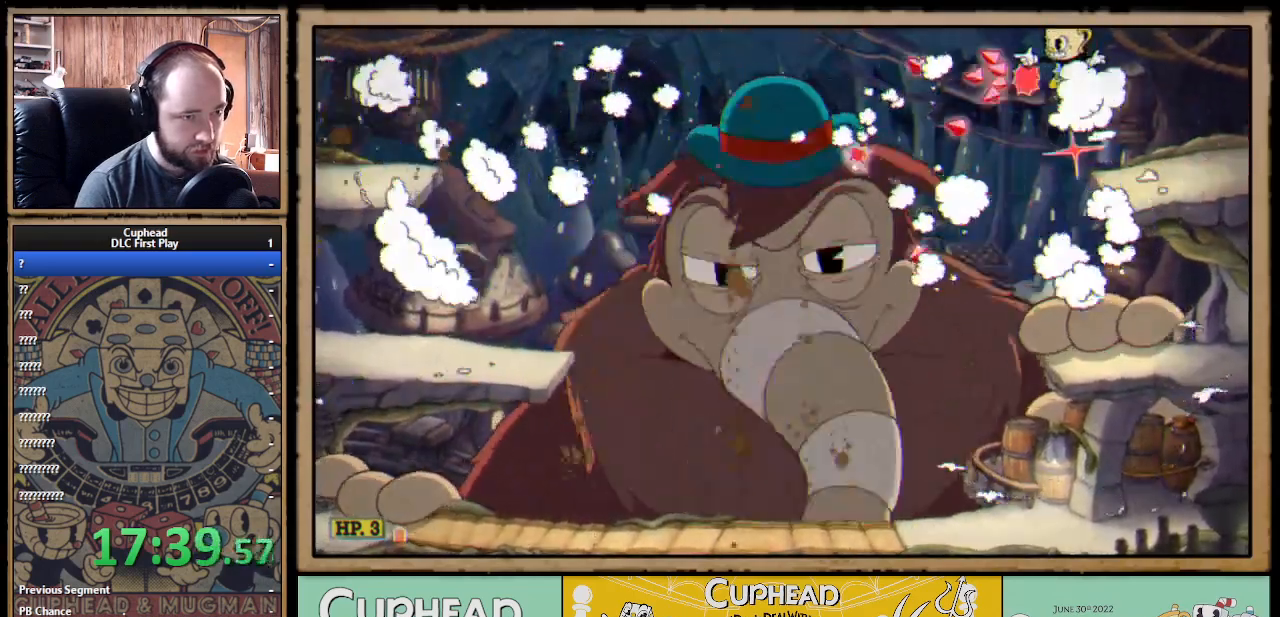
{"buttons": ["X"], "left_stick": "left", "right_stick": "center", "events": [[67, "A", "up"]]}
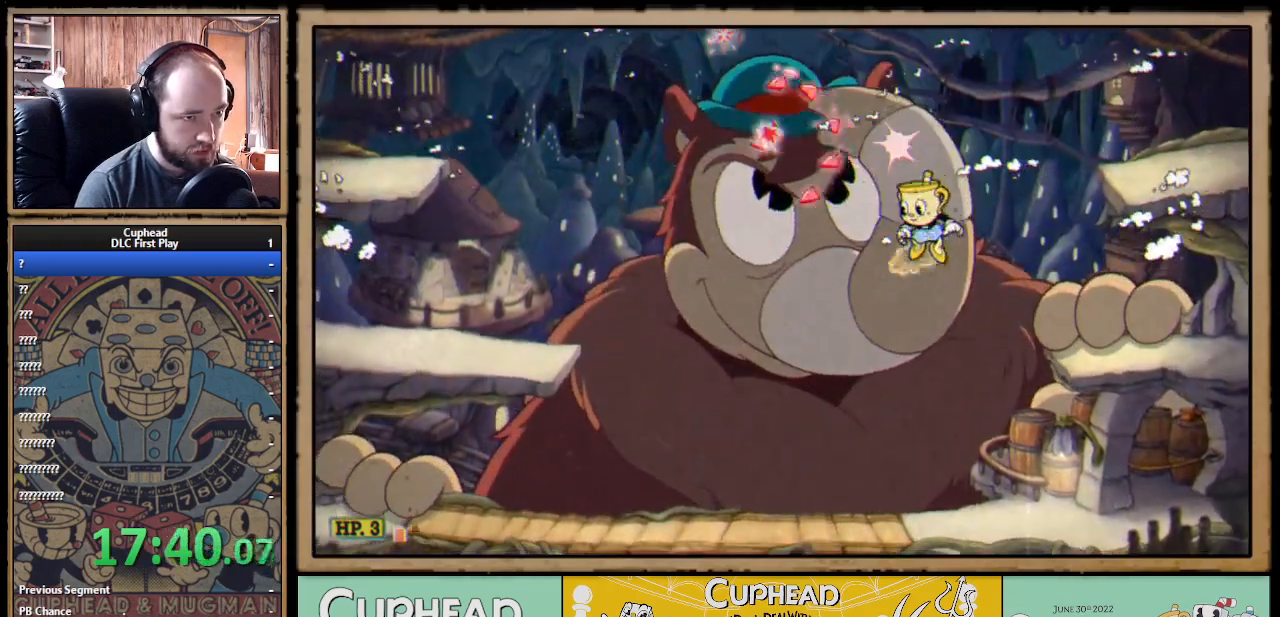
{"buttons": ["X"], "left_stick": "up", "right_stick": "center", "events": [[17, "A", "down"], [283, "left_stick", "up-left"], [333, "A", "up"], [400, "left_stick", "up"]]}
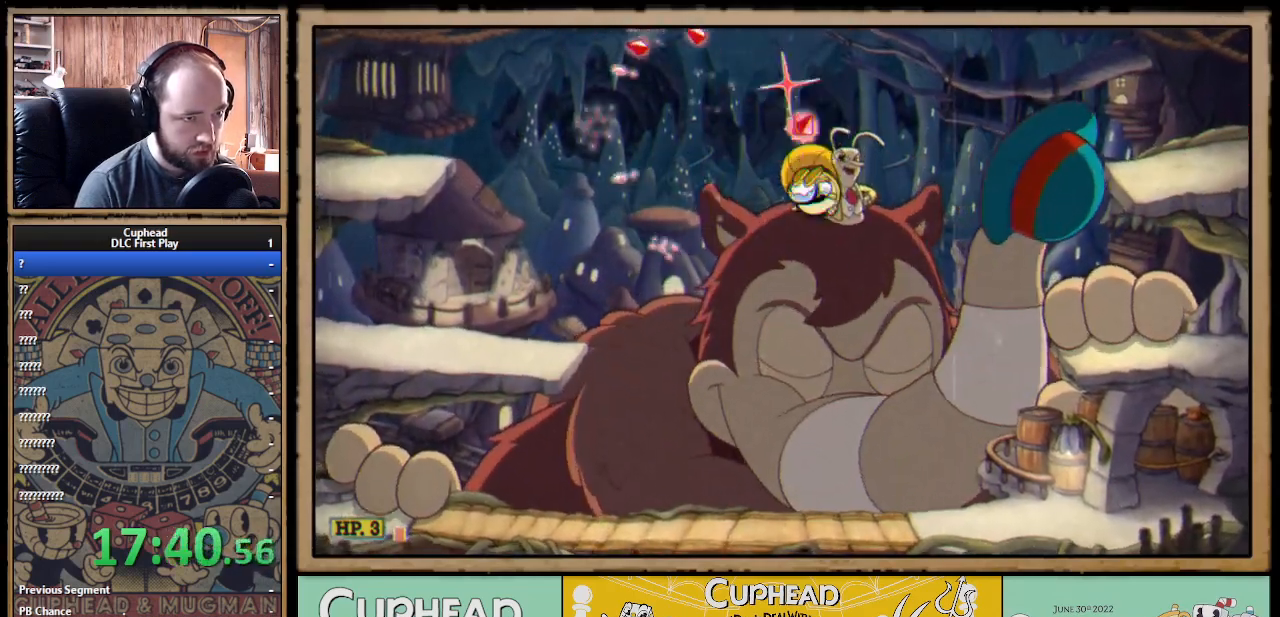
{"buttons": ["A", "X"], "left_stick": "up", "right_stick": "center", "events": [[350, "A", "down"]]}
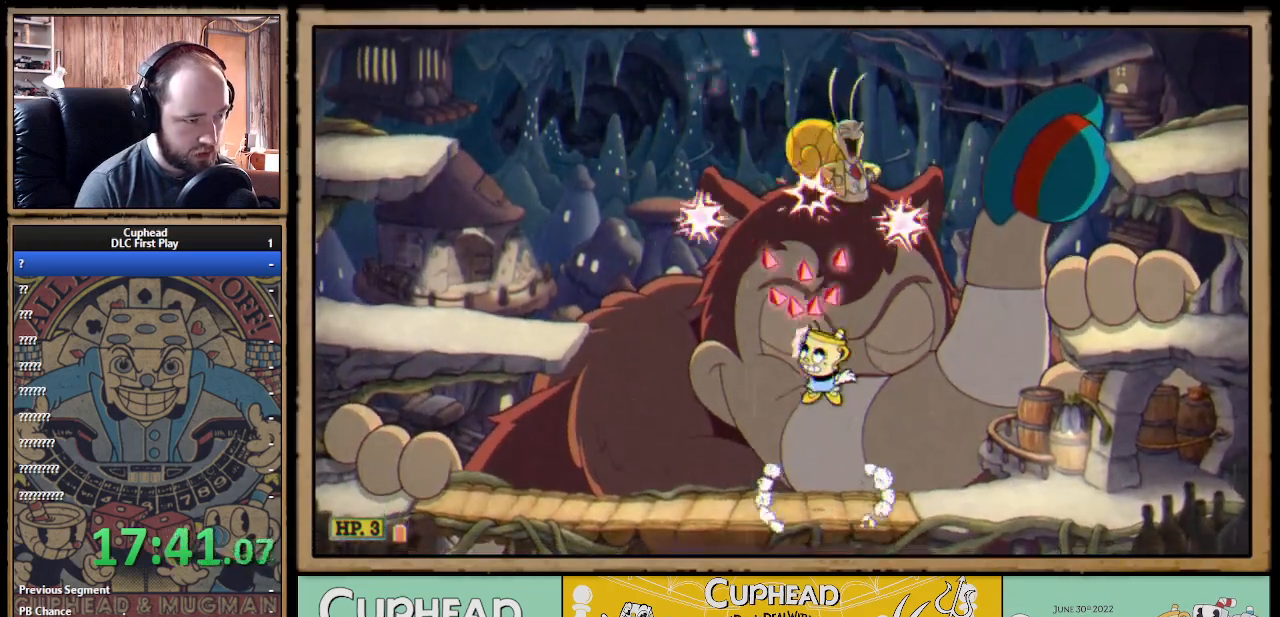
{"buttons": ["A", "X"], "left_stick": "up", "right_stick": "center", "events": [[67, "A", "up"], [117, "A", "down"]]}
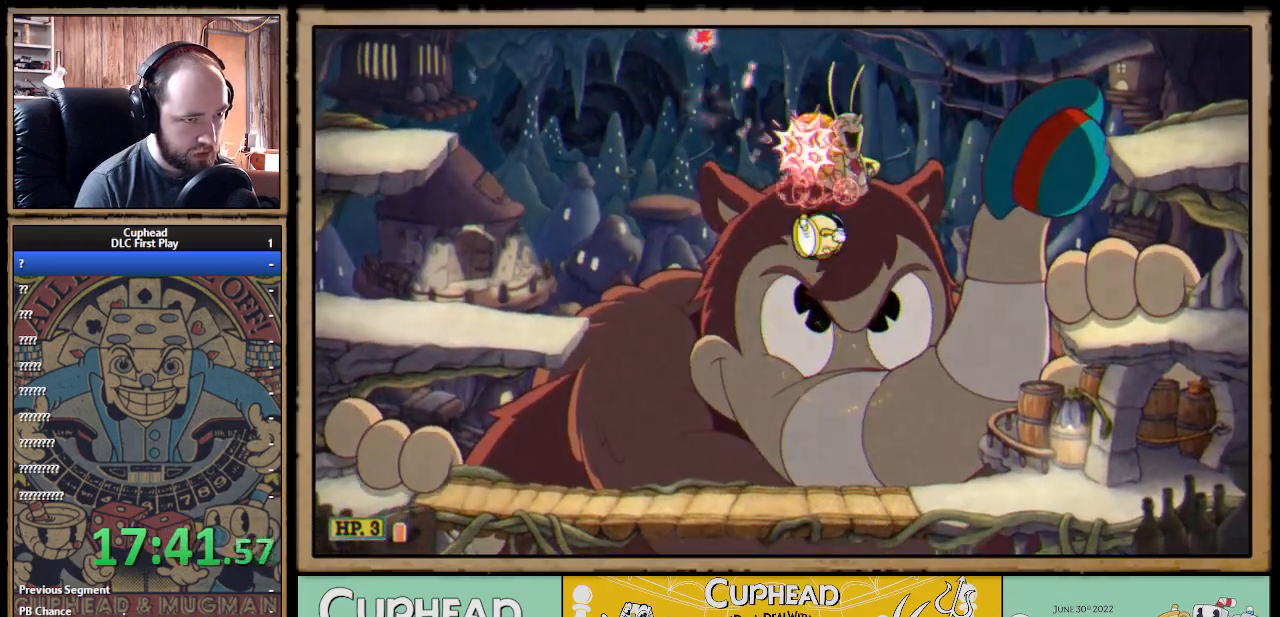
{"buttons": ["A", "X"], "left_stick": "up", "right_stick": "center", "events": [[17, "A", "up"], [350, "A", "down"]]}
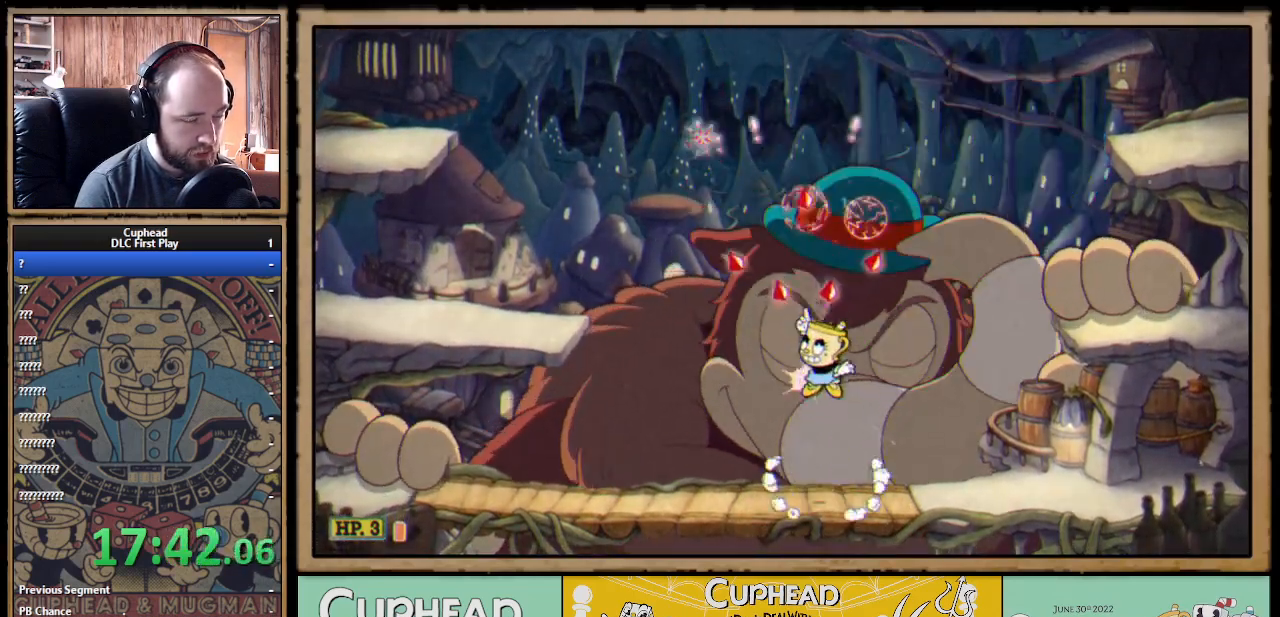
{"buttons": ["X"], "left_stick": "up", "right_stick": "center", "events": [[50, "A", "up"], [83, "A", "down"], [433, "A", "up"]]}
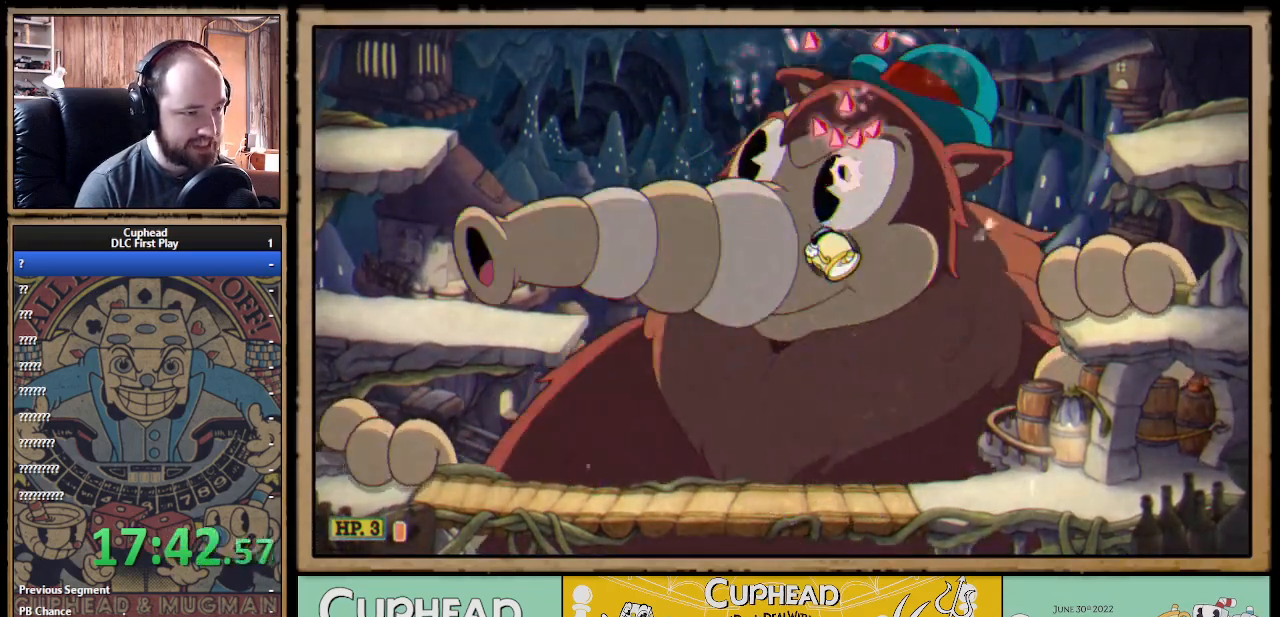
{"buttons": ["X"], "left_stick": "right", "right_stick": "center", "events": [[133, "left_stick", "up-left"], [183, "L1", "down"], [200, "X", "up"], [317, "L1", "up"], [333, "X", "down"], [467, "left_stick", "right"]]}